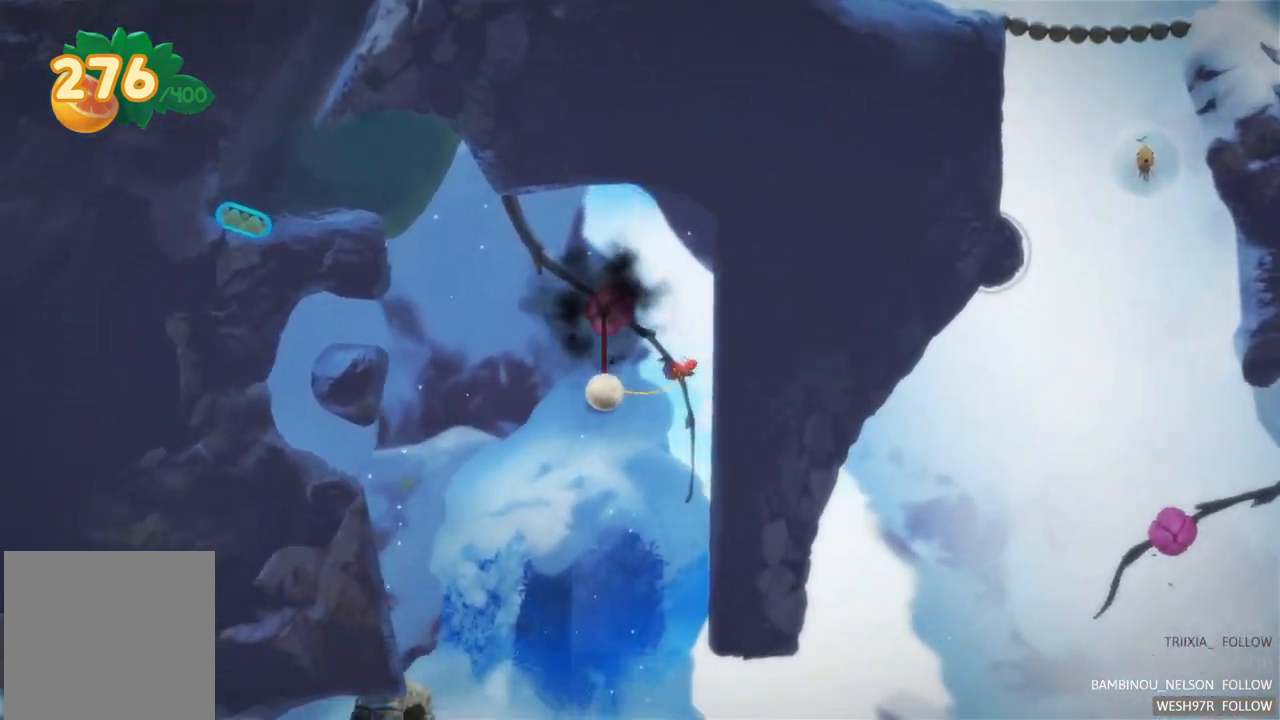
Gameplay with a controller (Xbox layout); each line is a JSON object with the inputs held at the frame after it. "events" lists button and stick changes between this image and that frame as [ms after this image, input, new state], when the widget could be followed in between. Not read: L3 R3.
{"buttons": [], "left_stick": "center", "right_stick": "center", "events": [[133, "R2", "up"]]}
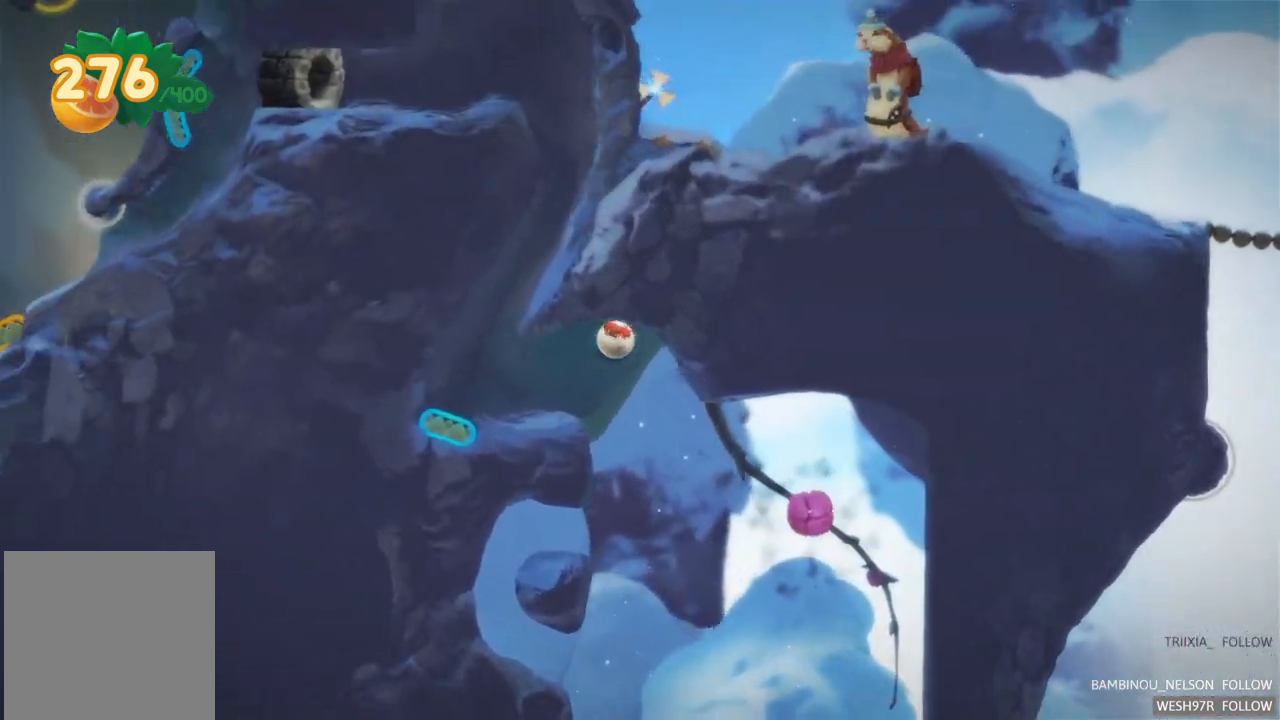
{"buttons": [], "left_stick": "center", "right_stick": "center", "events": []}
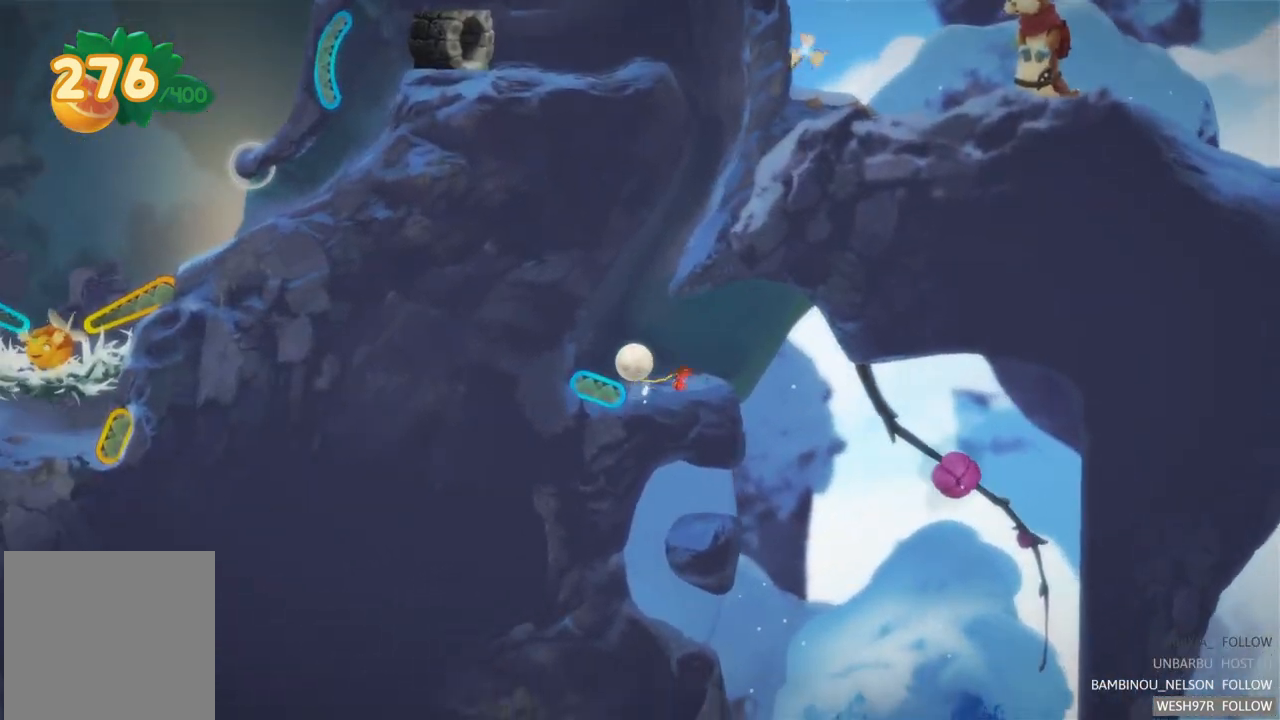
{"buttons": [], "left_stick": "center", "right_stick": "center", "events": [[117, "L2", "down"], [333, "L2", "up"]]}
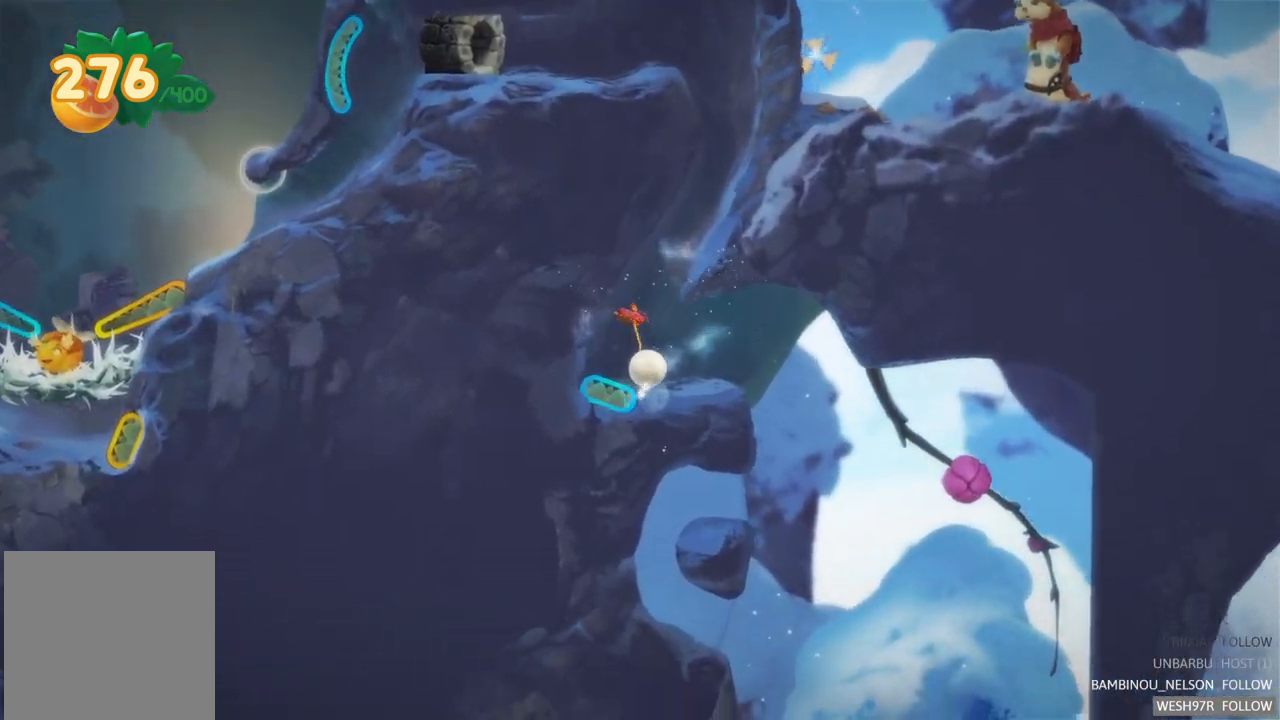
{"buttons": [], "left_stick": "left", "right_stick": "center", "events": [[83, "L2", "down"], [317, "L2", "up"], [433, "left_stick", "left"]]}
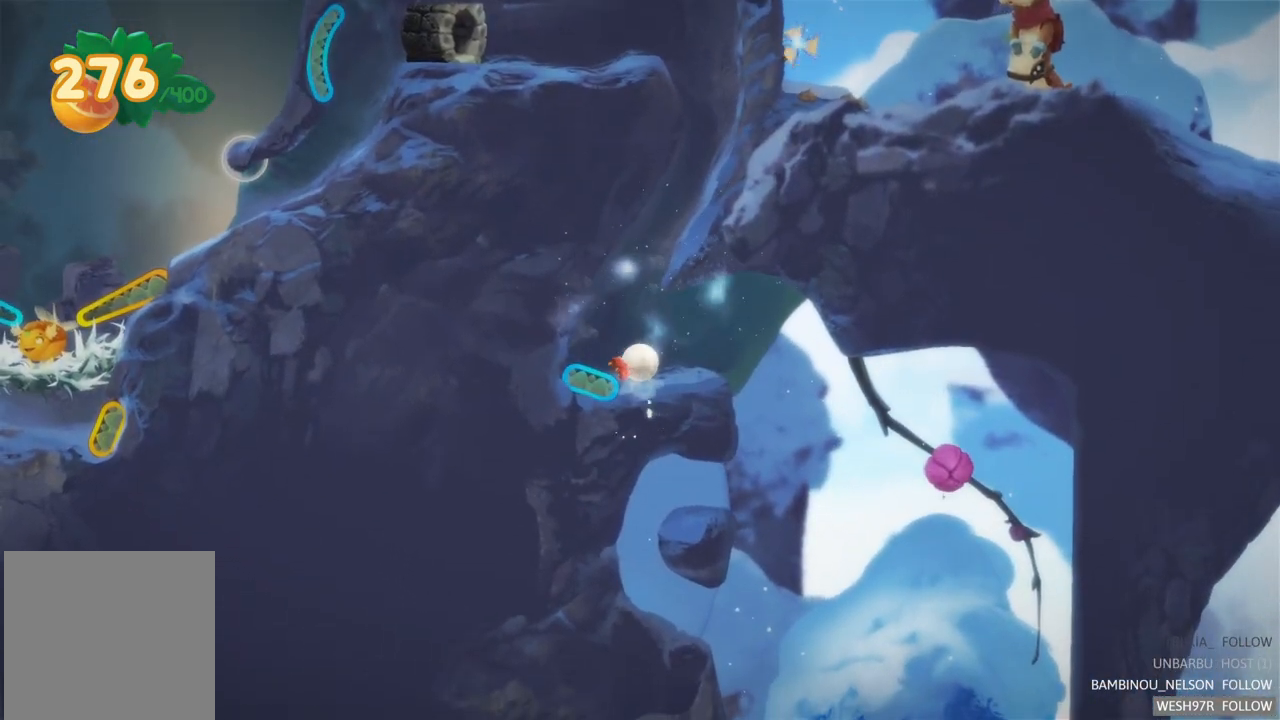
{"buttons": [], "left_stick": "left", "right_stick": "center", "events": []}
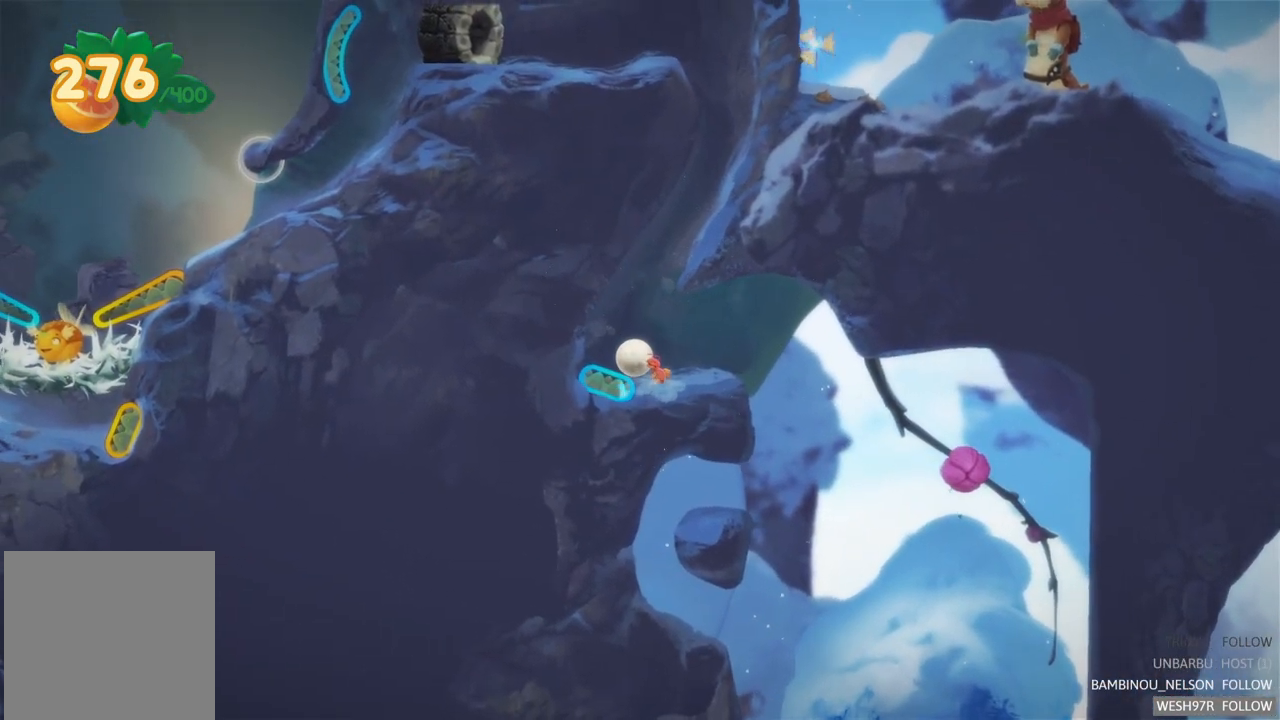
{"buttons": [], "left_stick": "center", "right_stick": "center", "events": [[67, "L2", "down"], [83, "left_stick", "center"], [300, "L2", "up"]]}
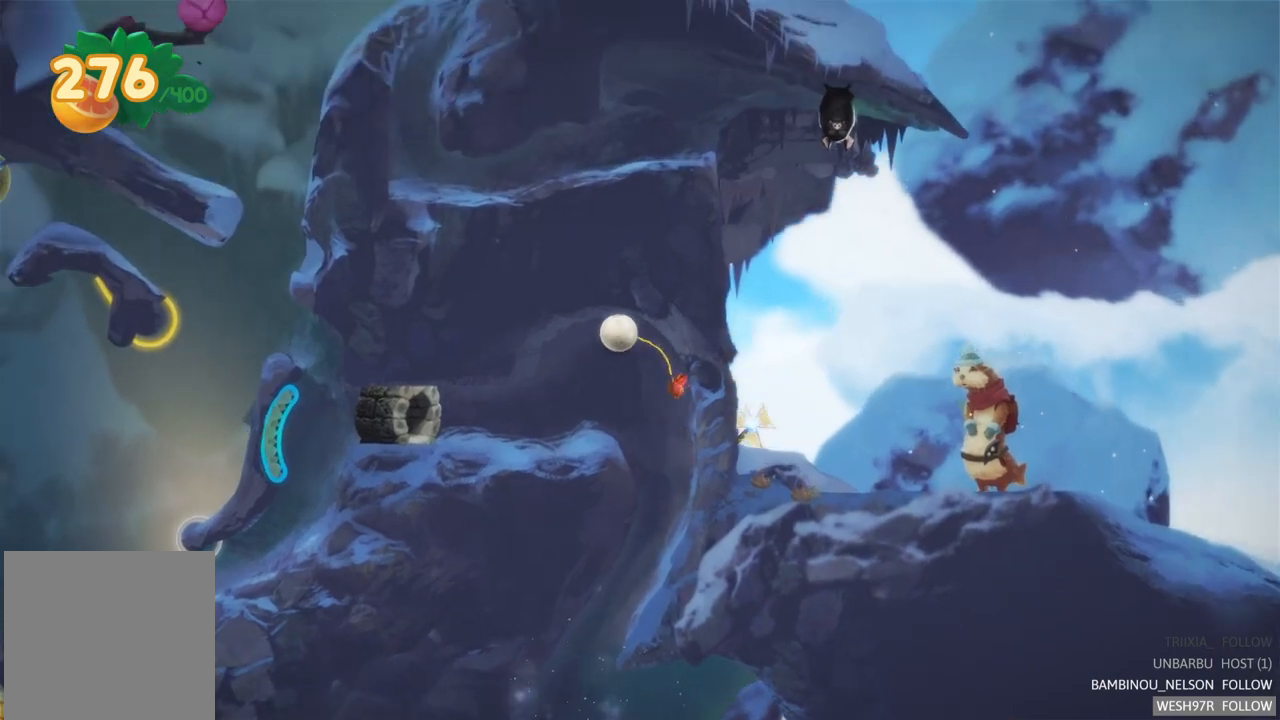
{"buttons": [], "left_stick": "left", "right_stick": "center", "events": [[300, "left_stick", "left"]]}
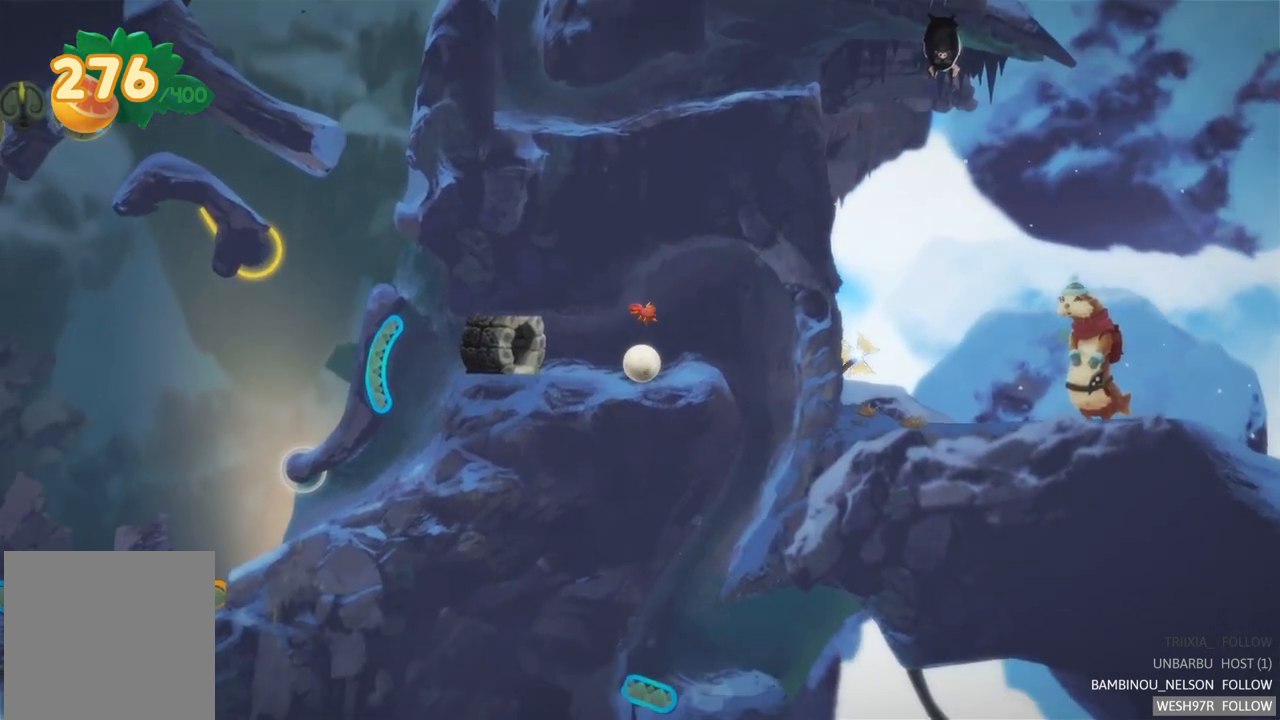
{"buttons": [], "left_stick": "left", "right_stick": "center", "events": []}
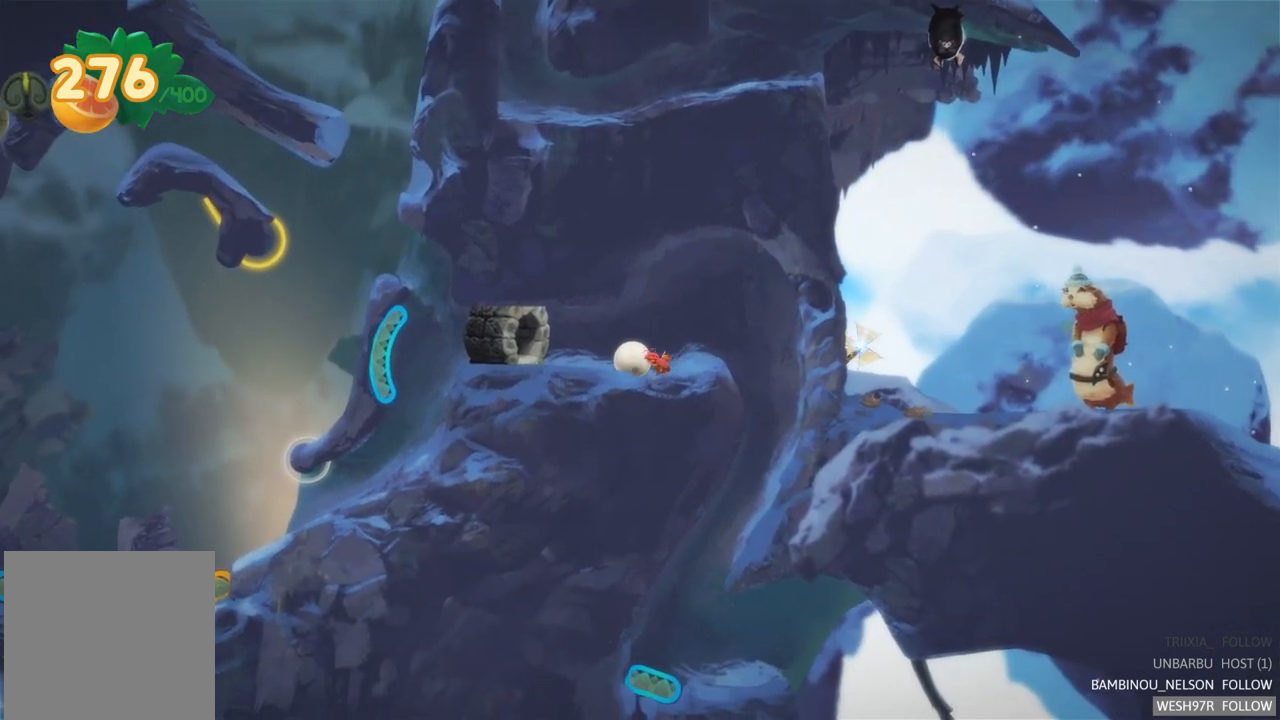
{"buttons": [], "left_stick": "left", "right_stick": "center", "events": []}
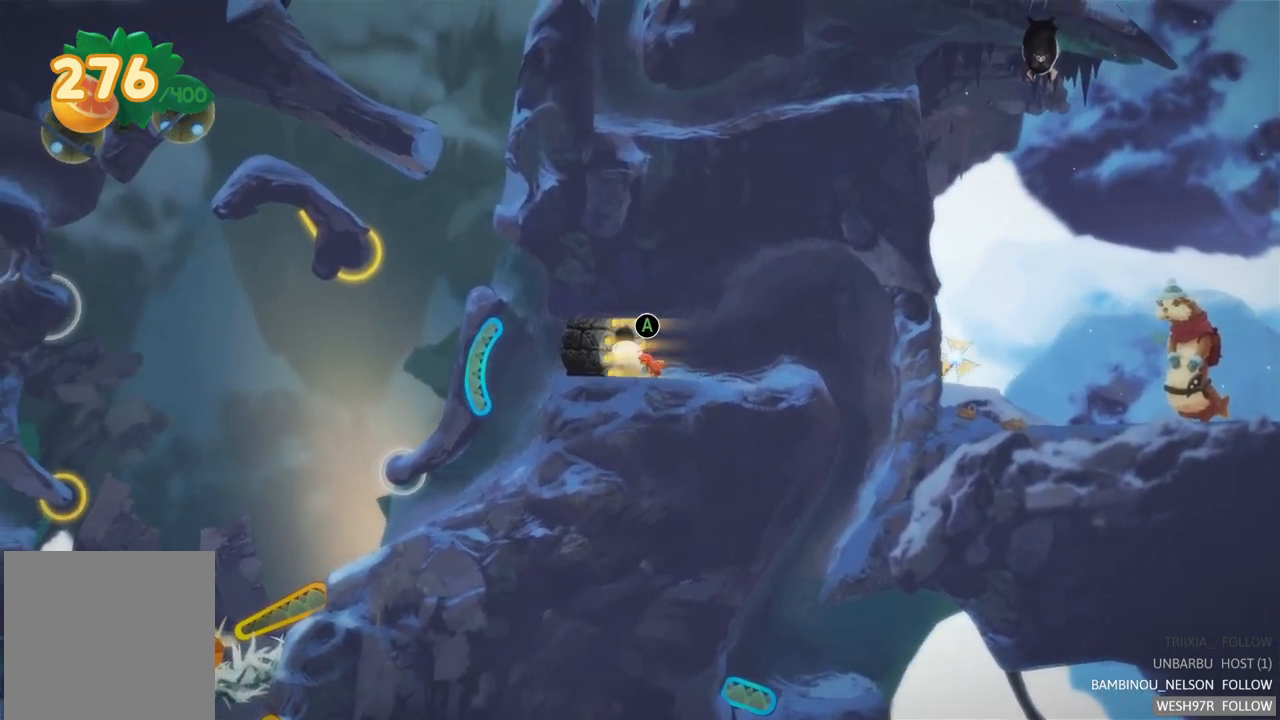
{"buttons": [], "left_stick": "center", "right_stick": "center", "events": [[67, "left_stick", "up-left"], [133, "A", "down"], [167, "left_stick", "center"], [267, "A", "up"]]}
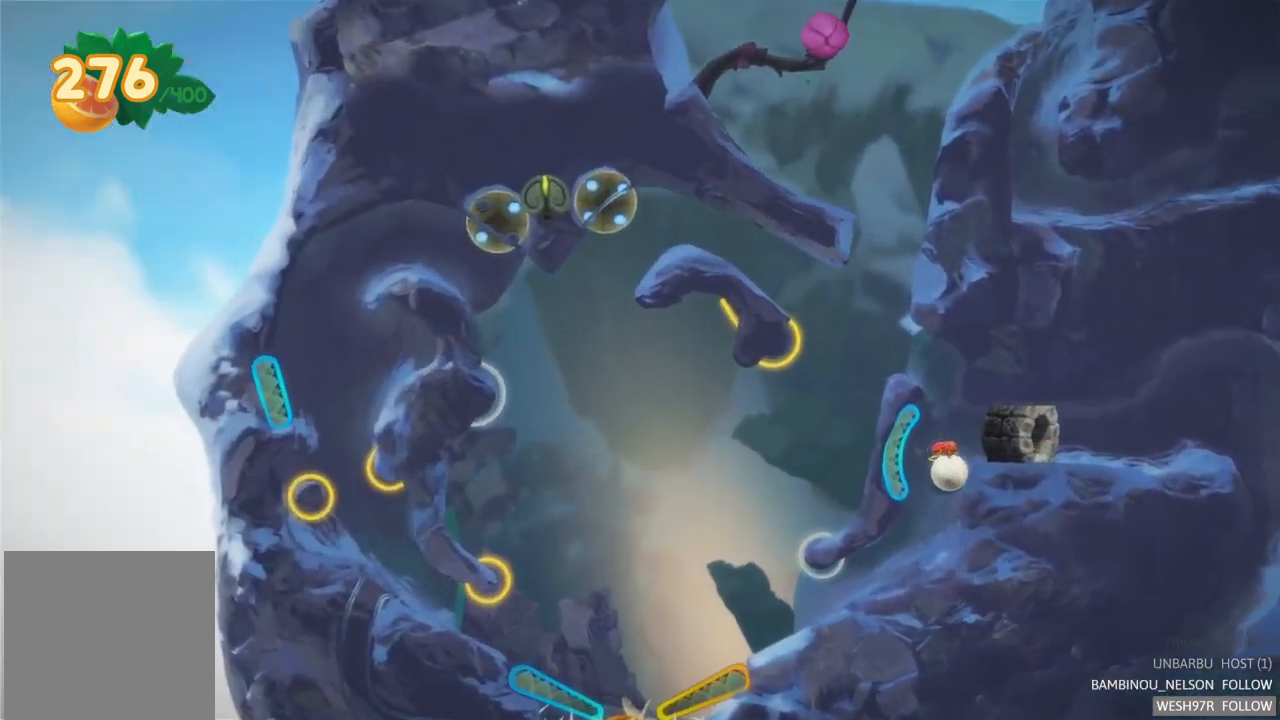
{"buttons": [], "left_stick": "center", "right_stick": "center", "events": []}
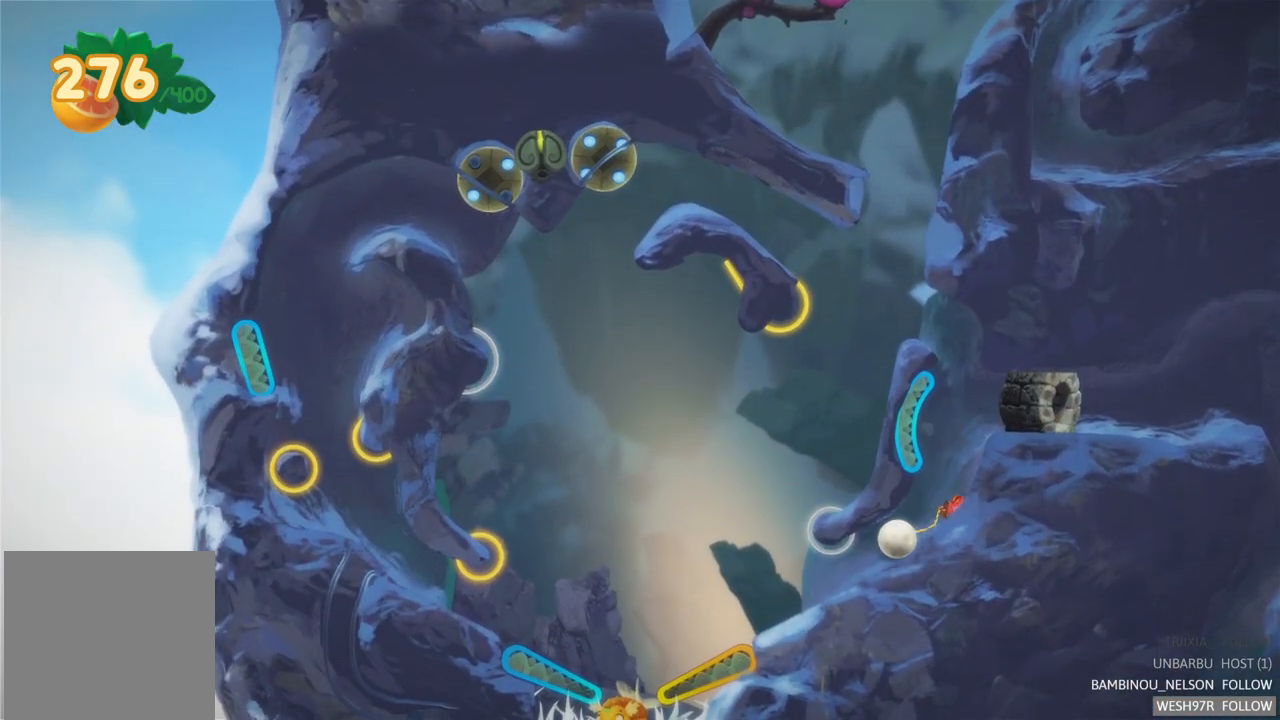
{"buttons": [], "left_stick": "center", "right_stick": "center", "events": []}
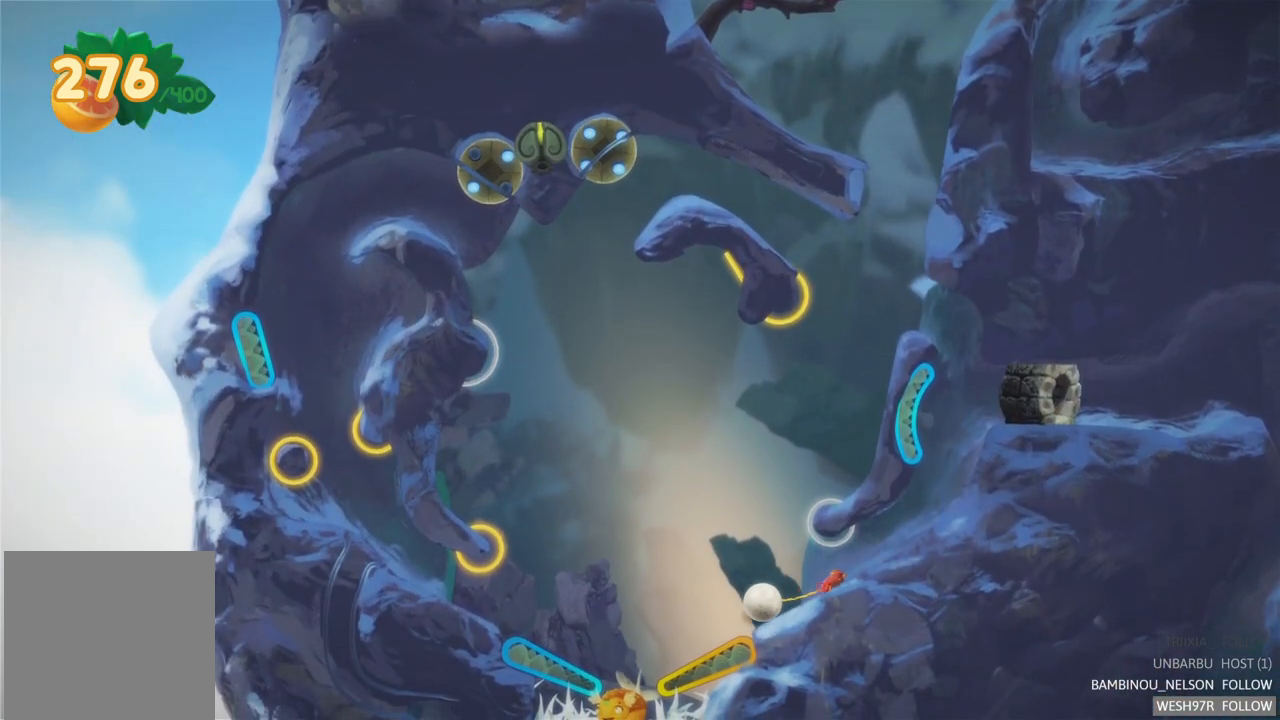
{"buttons": ["R2"], "left_stick": "center", "right_stick": "center", "events": [[250, "R2", "down"]]}
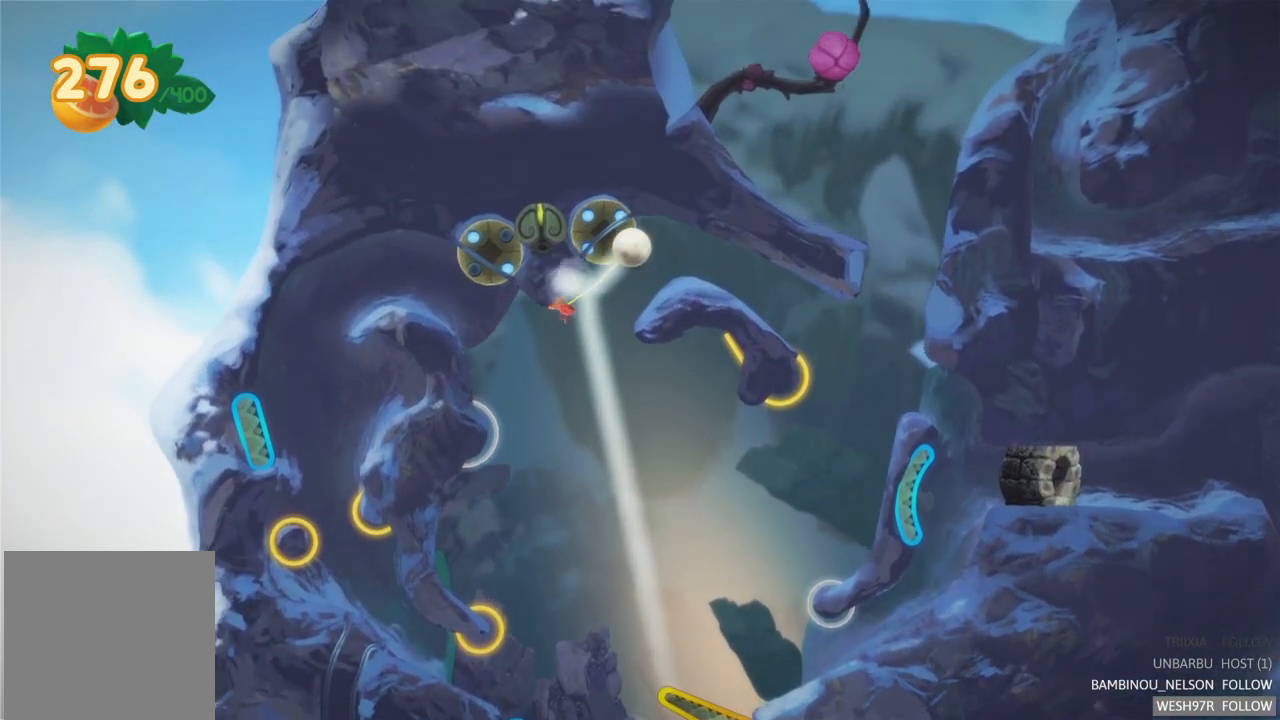
{"buttons": [], "left_stick": "center", "right_stick": "center", "events": [[450, "R2", "up"]]}
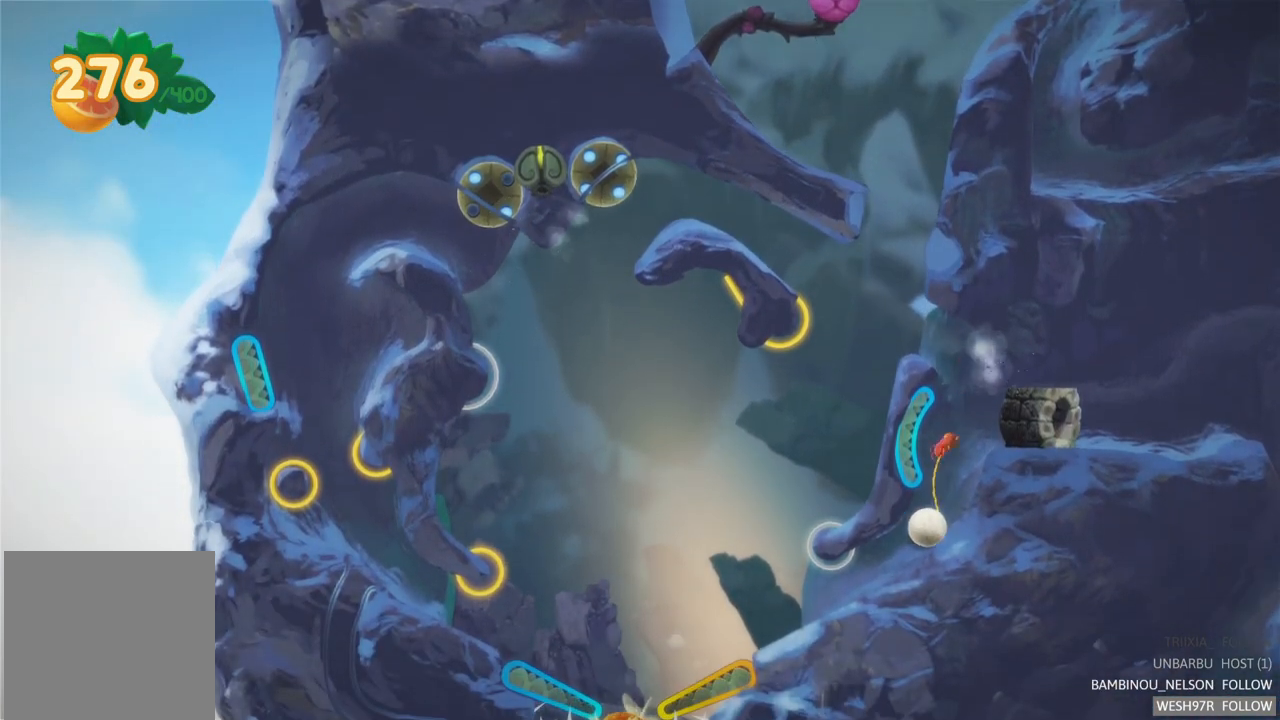
{"buttons": ["R2"], "left_stick": "center", "right_stick": "center", "events": [[217, "R2", "down"]]}
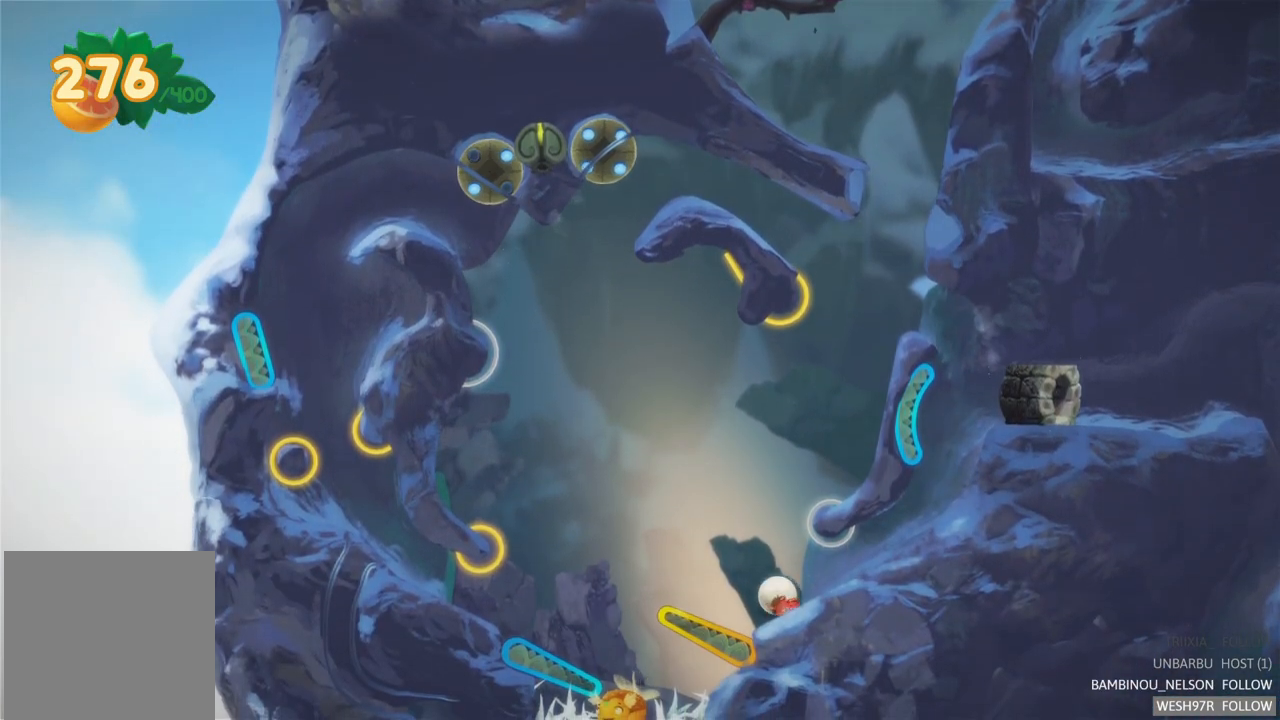
{"buttons": ["R2"], "left_stick": "center", "right_stick": "center", "events": []}
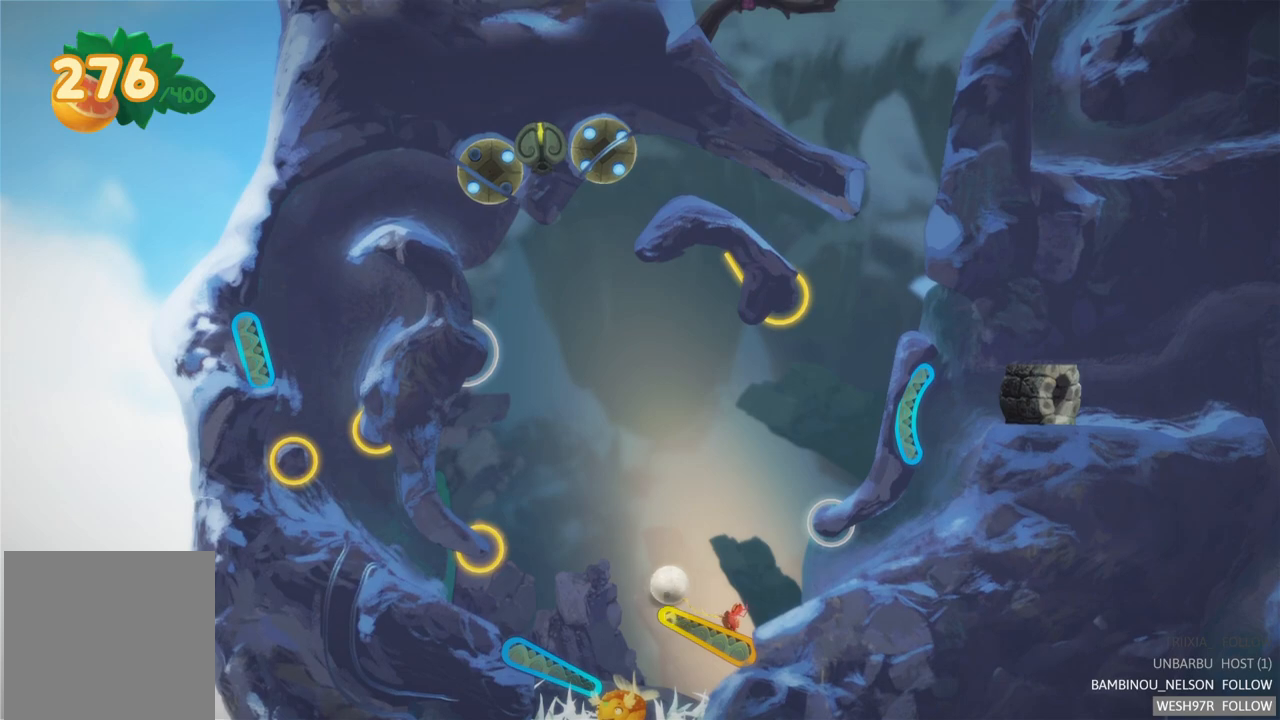
{"buttons": ["L2"], "left_stick": "center", "right_stick": "center", "events": [[283, "R2", "up"], [500, "L2", "down"]]}
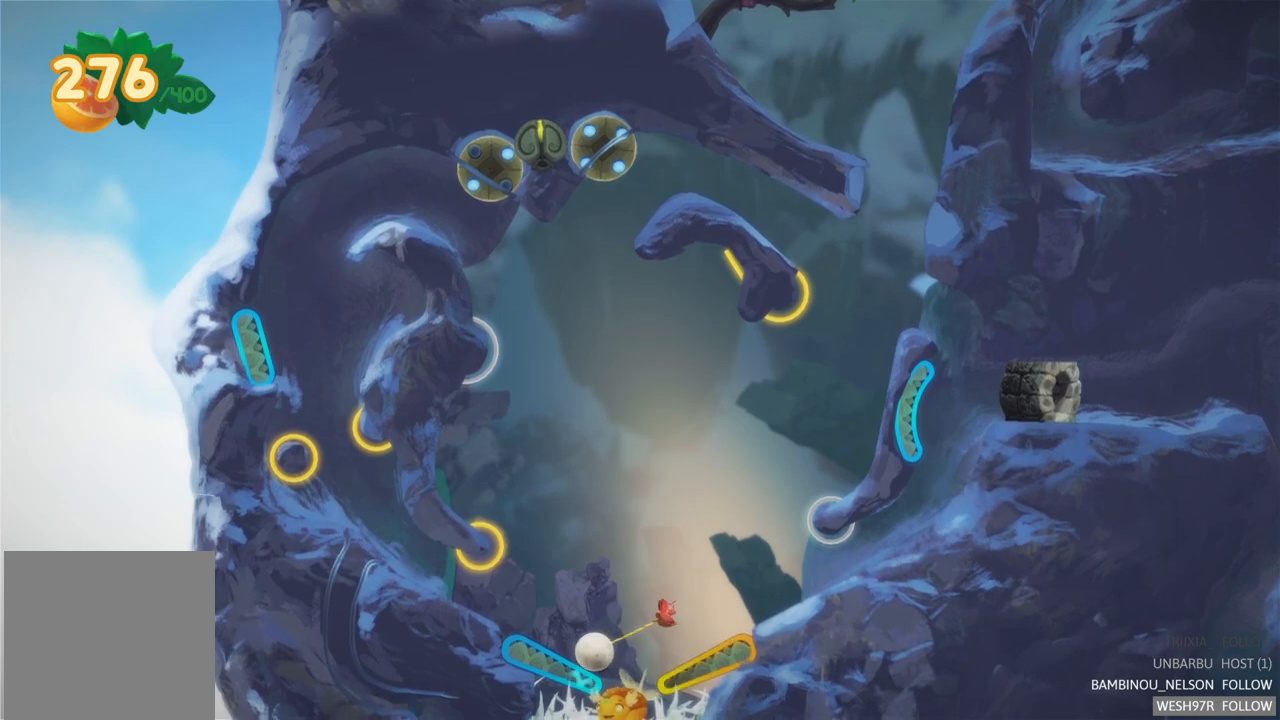
{"buttons": [], "left_stick": "center", "right_stick": "center", "events": [[300, "L2", "up"]]}
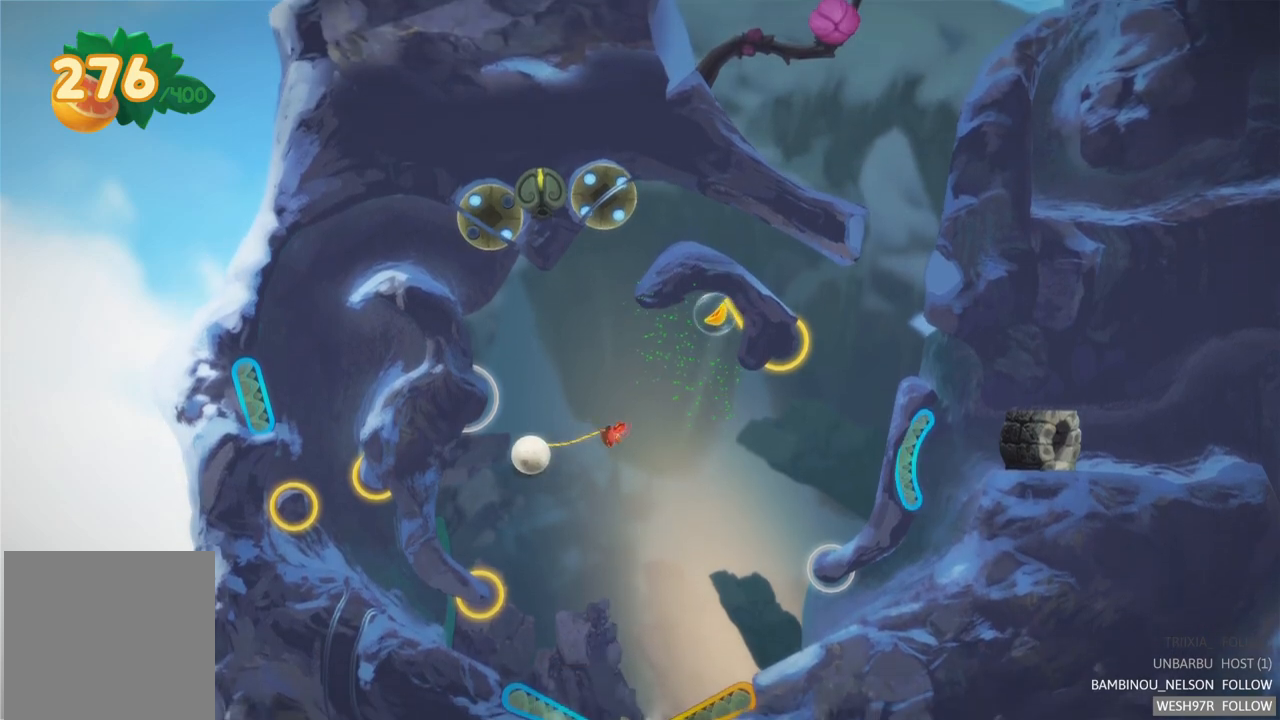
{"buttons": [], "left_stick": "center", "right_stick": "center", "events": []}
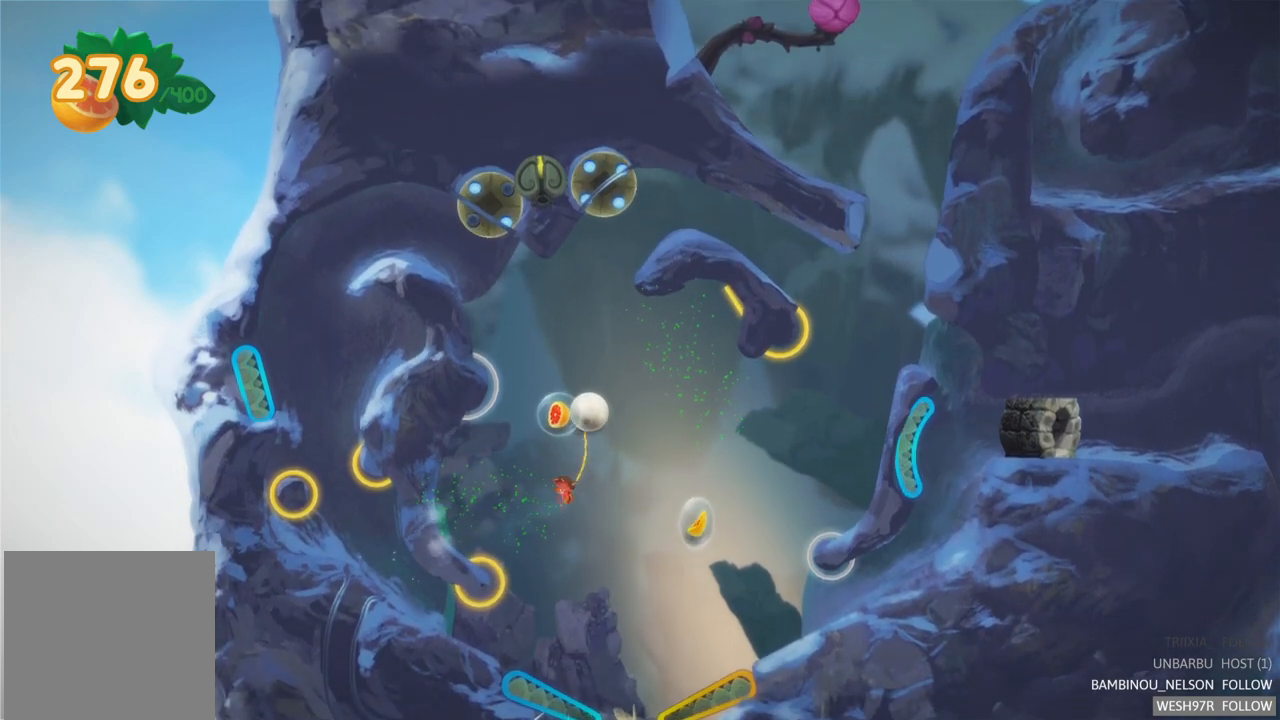
{"buttons": [], "left_stick": "center", "right_stick": "center", "events": []}
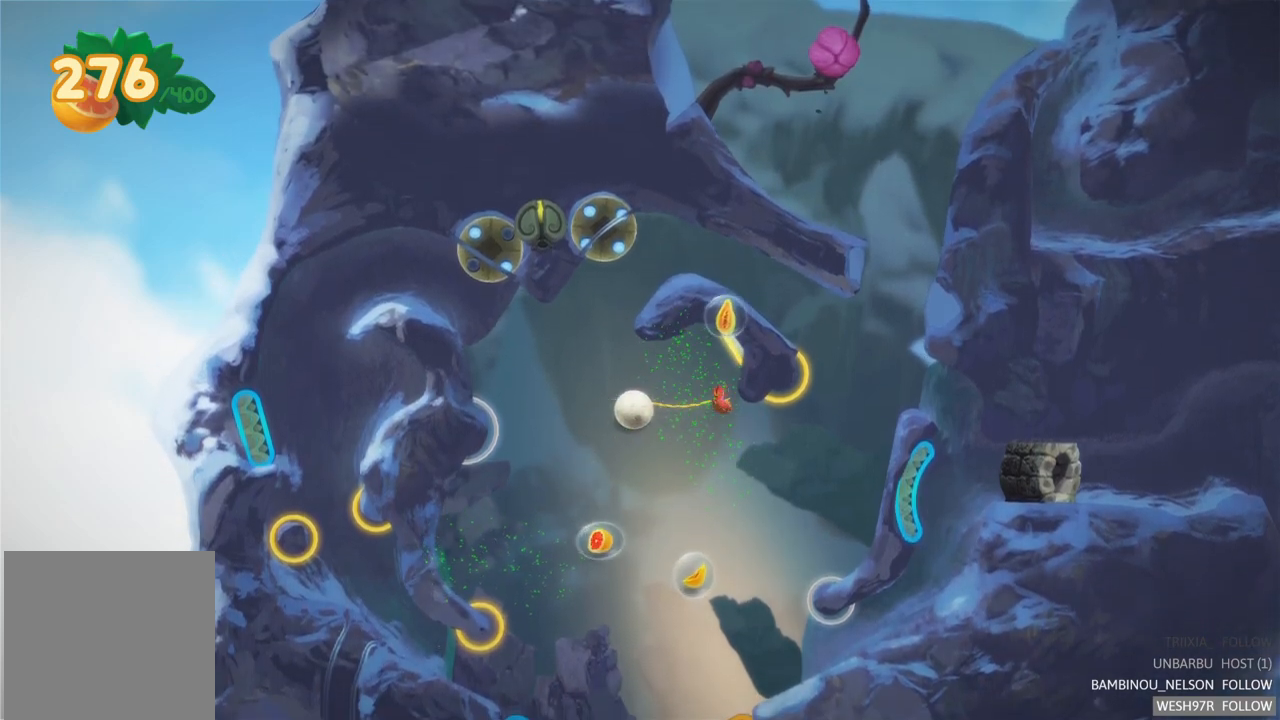
{"buttons": [], "left_stick": "center", "right_stick": "center", "events": []}
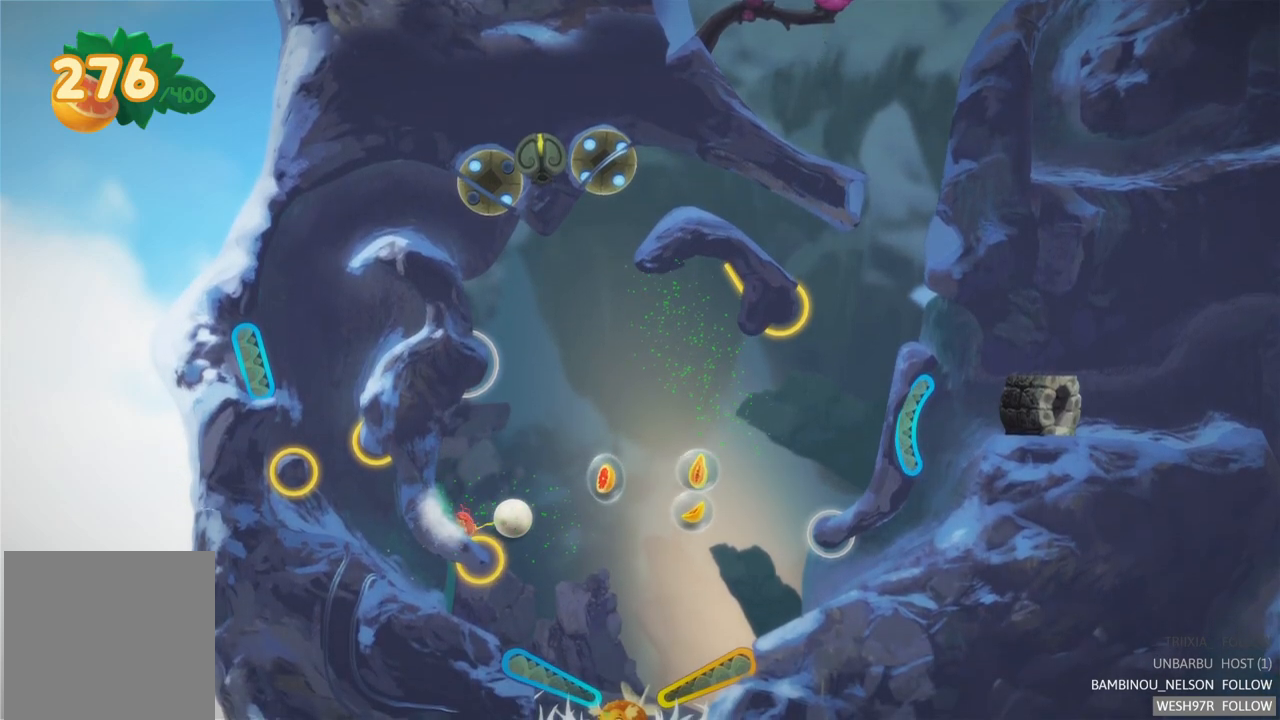
{"buttons": ["L2"], "left_stick": "center", "right_stick": "center", "events": [[433, "L2", "down"]]}
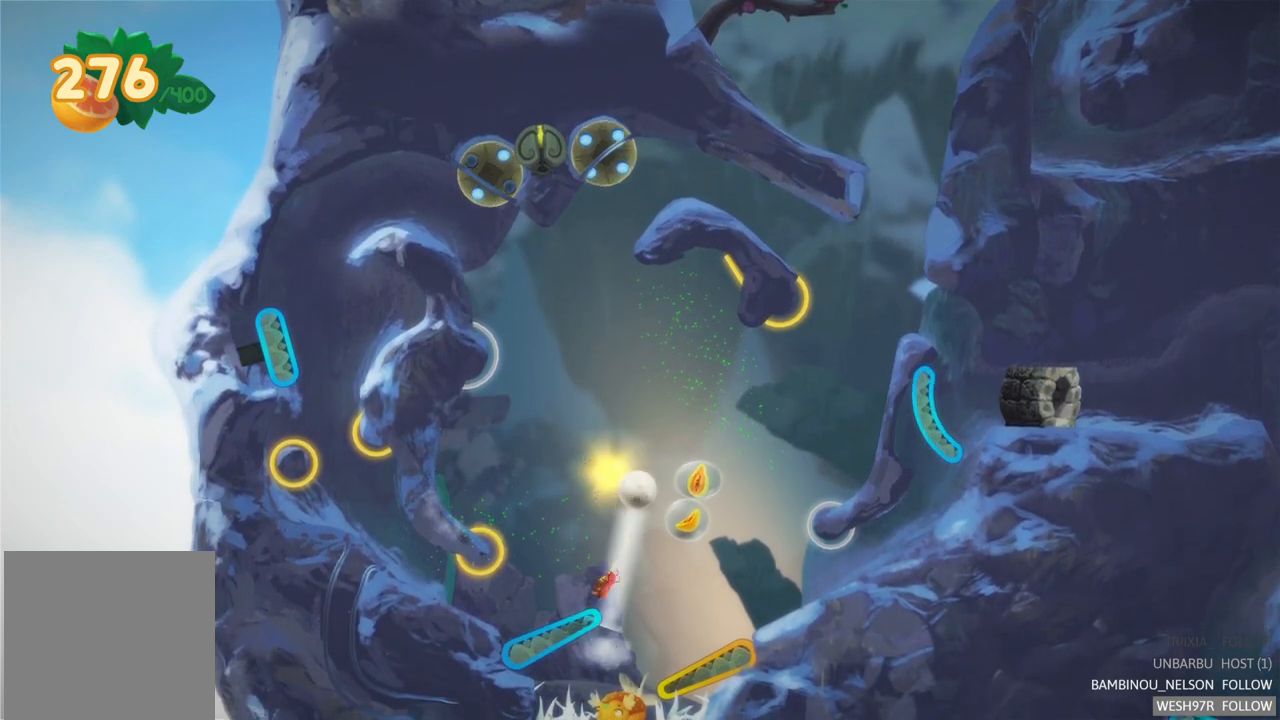
{"buttons": [], "left_stick": "center", "right_stick": "center", "events": [[400, "L2", "up"]]}
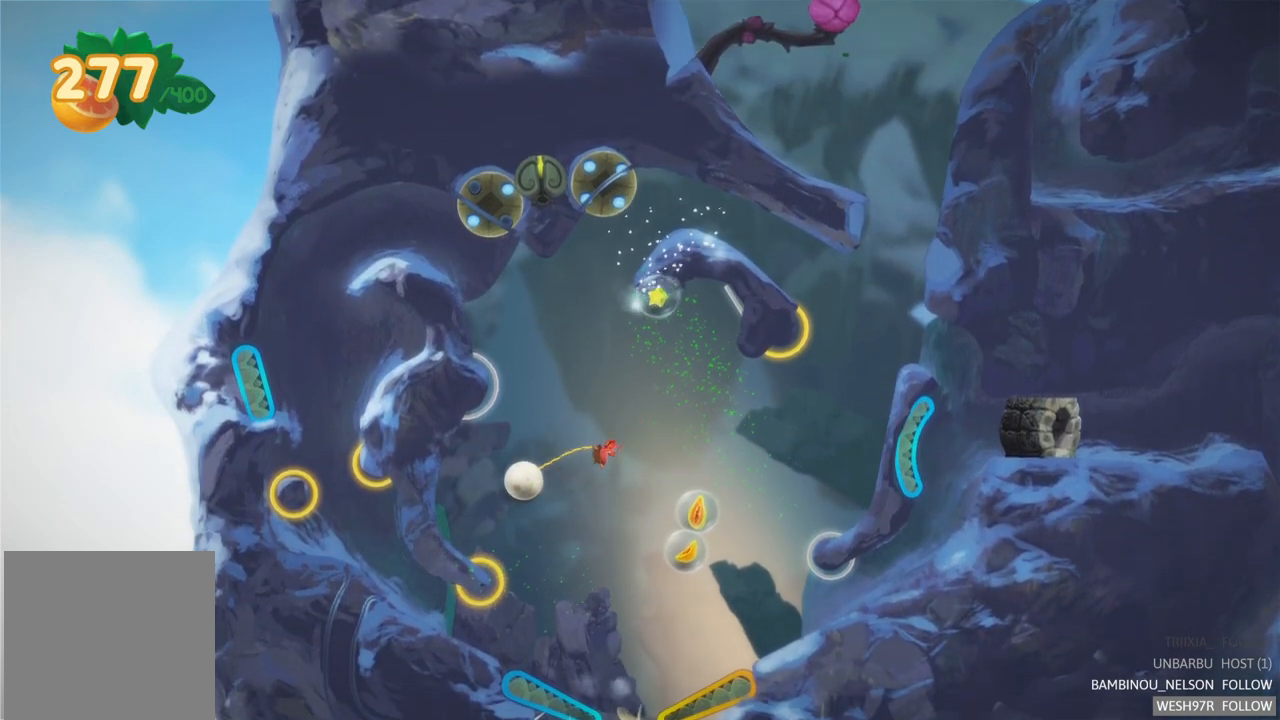
{"buttons": [], "left_stick": "center", "right_stick": "center", "events": []}
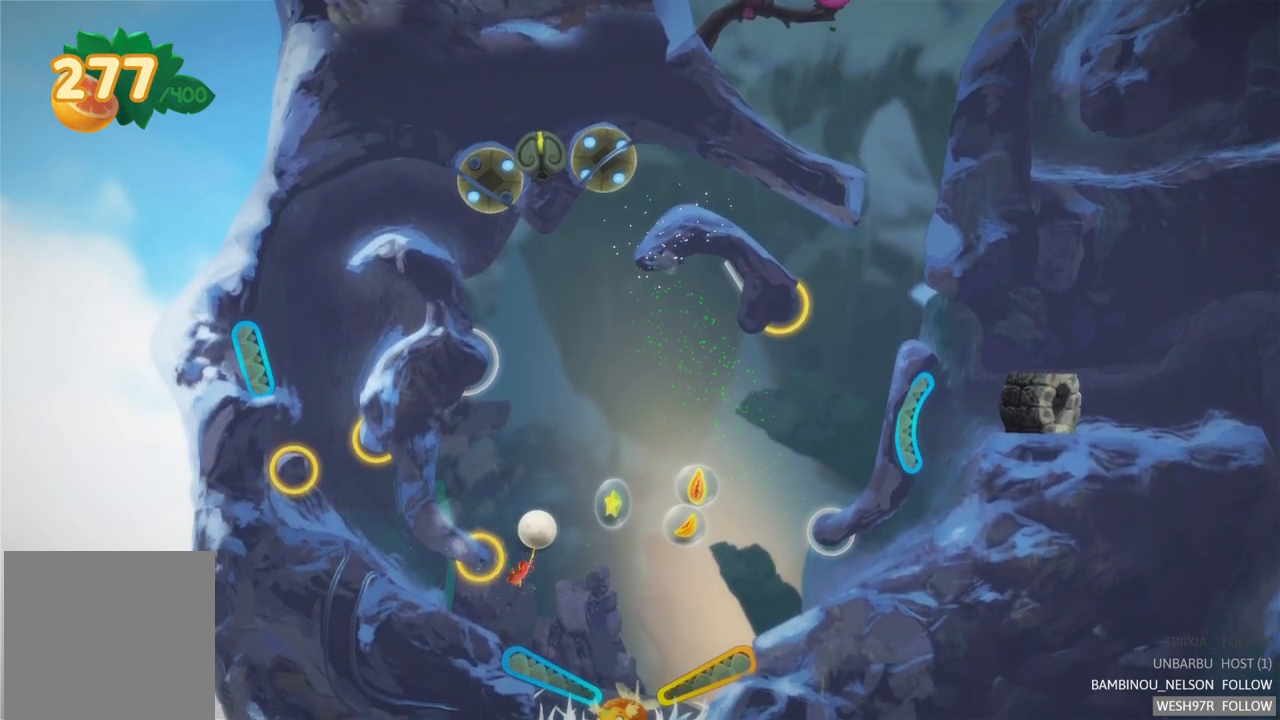
{"buttons": [], "left_stick": "center", "right_stick": "center", "events": []}
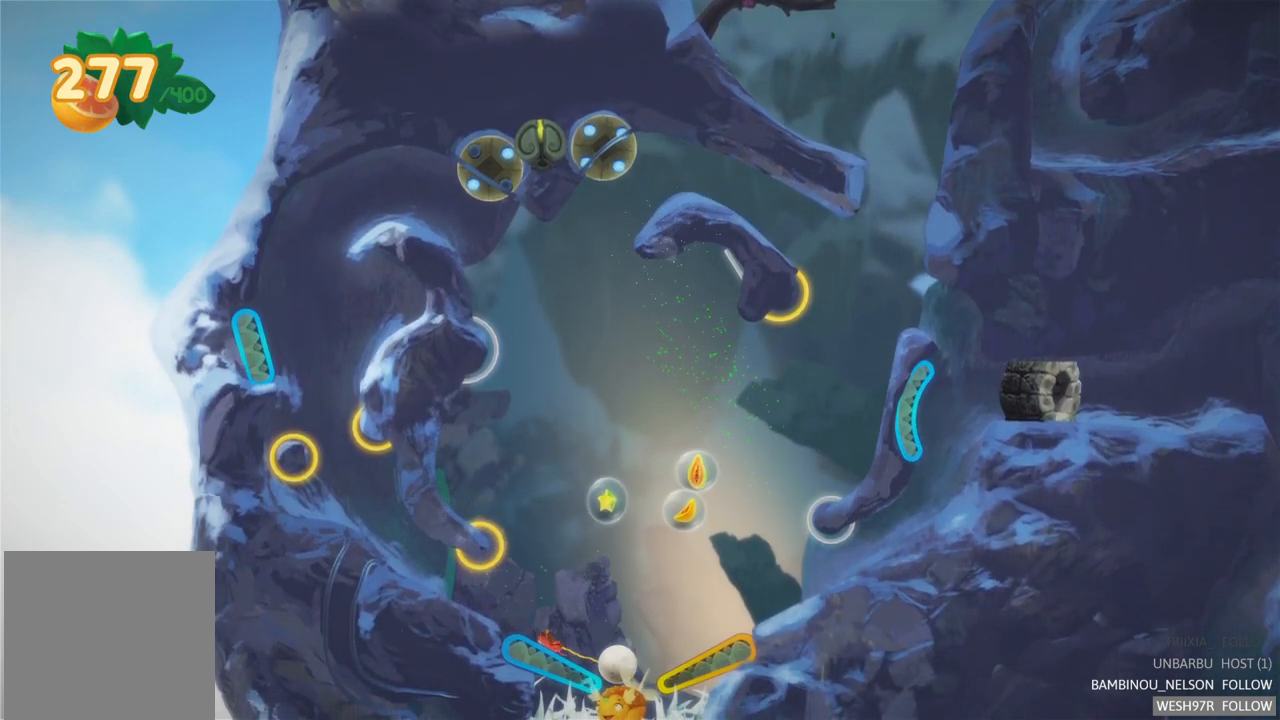
{"buttons": [], "left_stick": "center", "right_stick": "center", "events": [[17, "L2", "down"], [483, "L2", "up"]]}
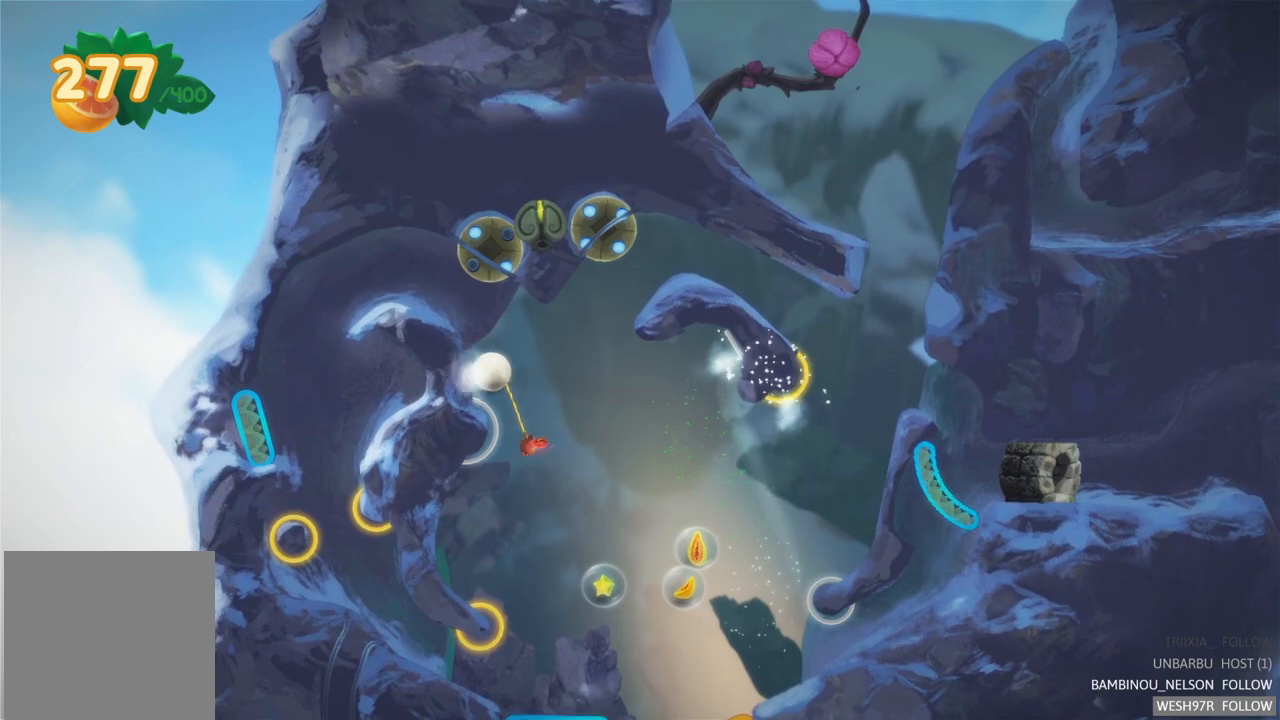
{"buttons": [], "left_stick": "center", "right_stick": "center", "events": []}
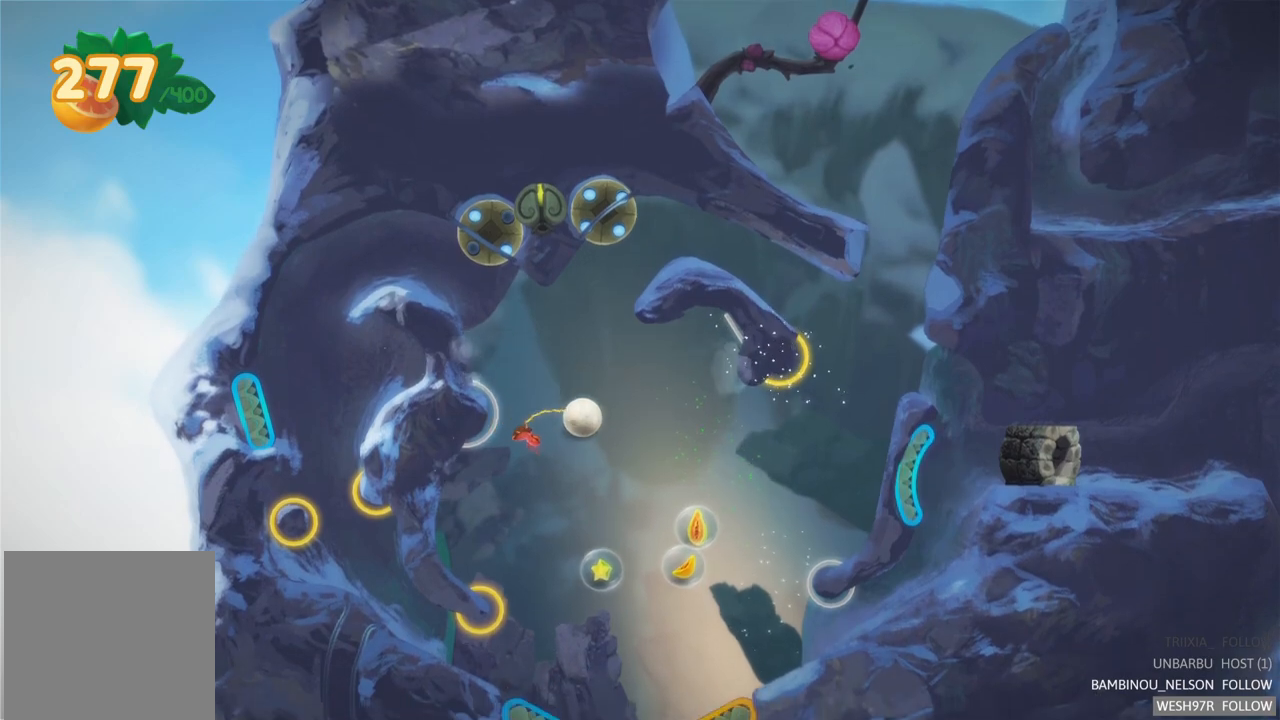
{"buttons": [], "left_stick": "center", "right_stick": "center", "events": []}
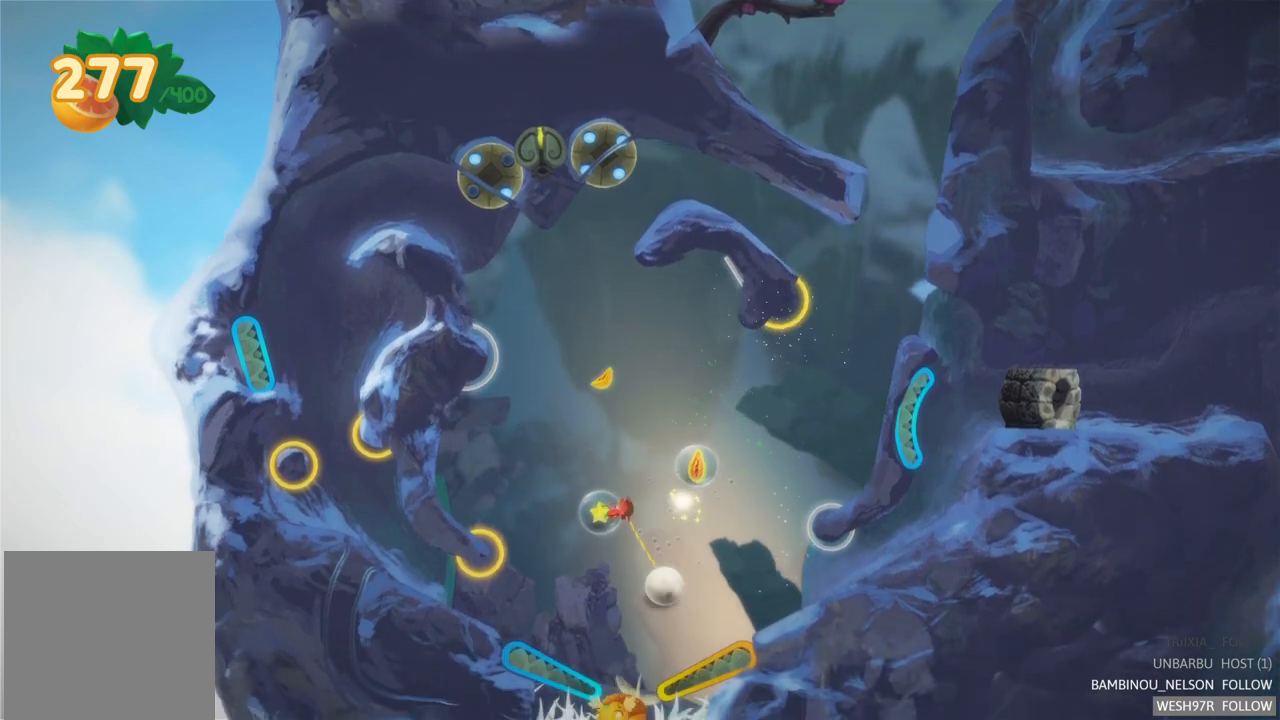
{"buttons": ["R2"], "left_stick": "center", "right_stick": "center", "events": [[133, "R2", "down"]]}
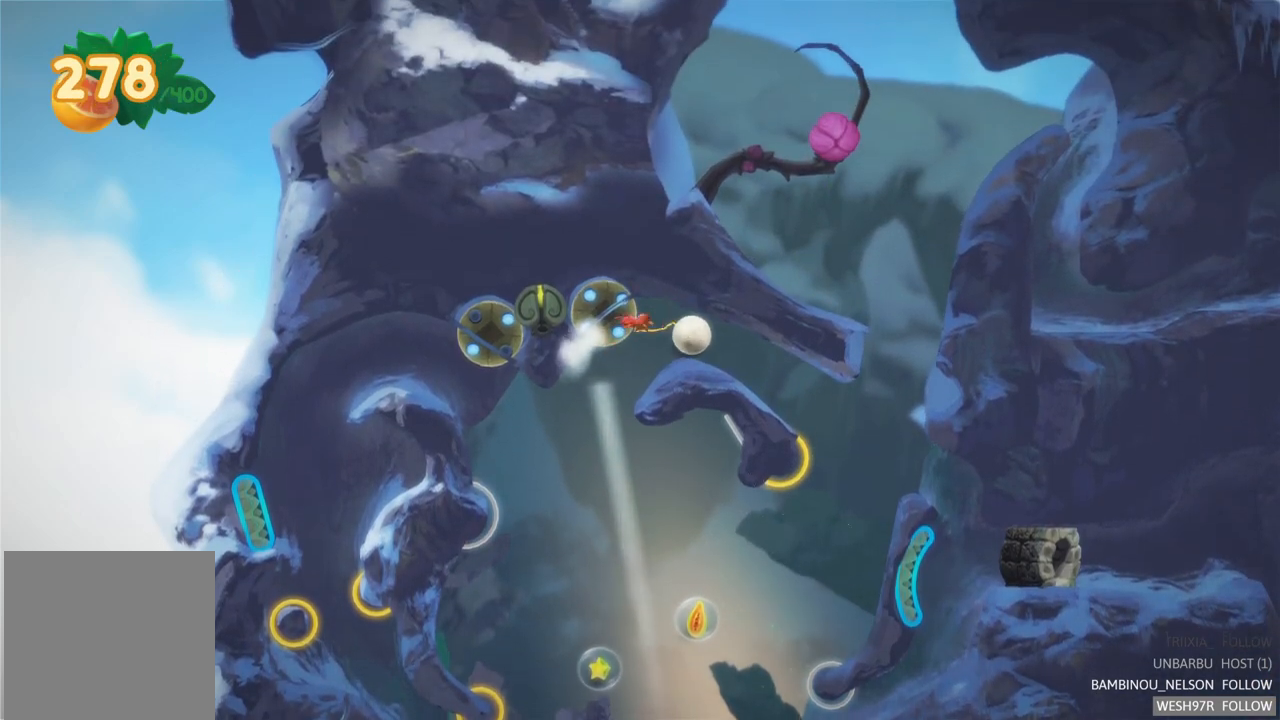
{"buttons": ["R2"], "left_stick": "center", "right_stick": "center", "events": []}